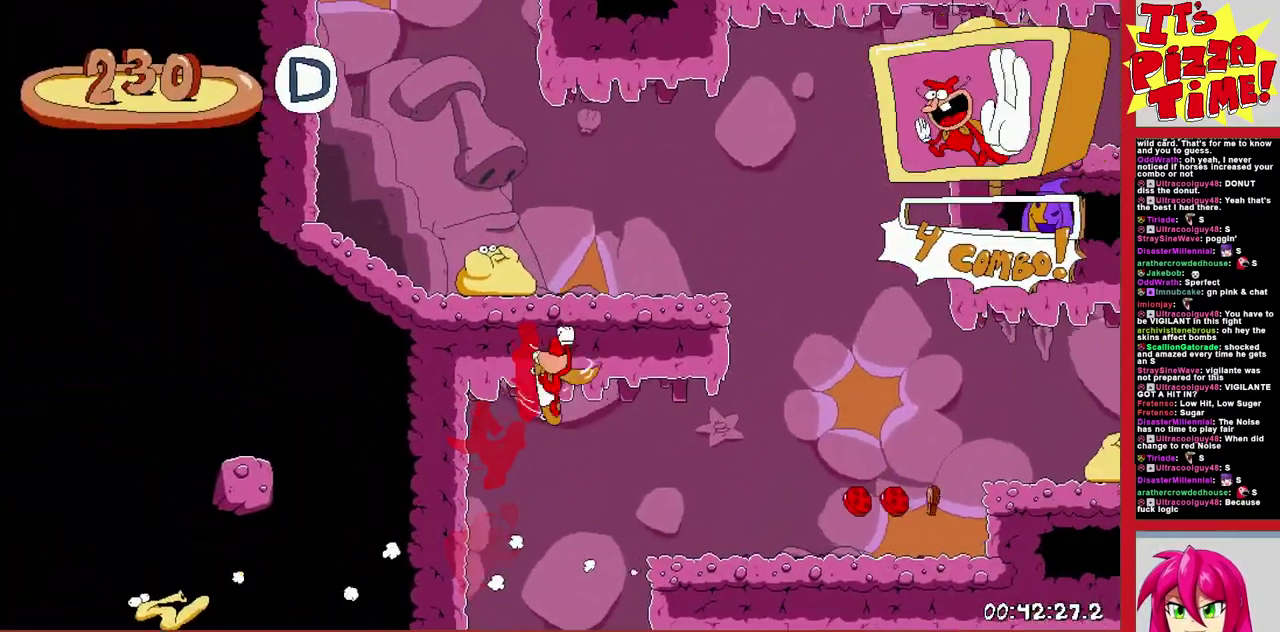
Gameplay with a controller (Nintendo layout); each line is a JSON object with the inputs held at the frame after it. "events" lists button and stick changes between this image and that frame as [ms after this image, input, new state], when the widget could be followed in between. Not read: L3 R2 R3.
{"buttons": ["R1", "DPAD_RIGHT"], "events": [[200, "B", "down"], [300, "B", "up"]]}
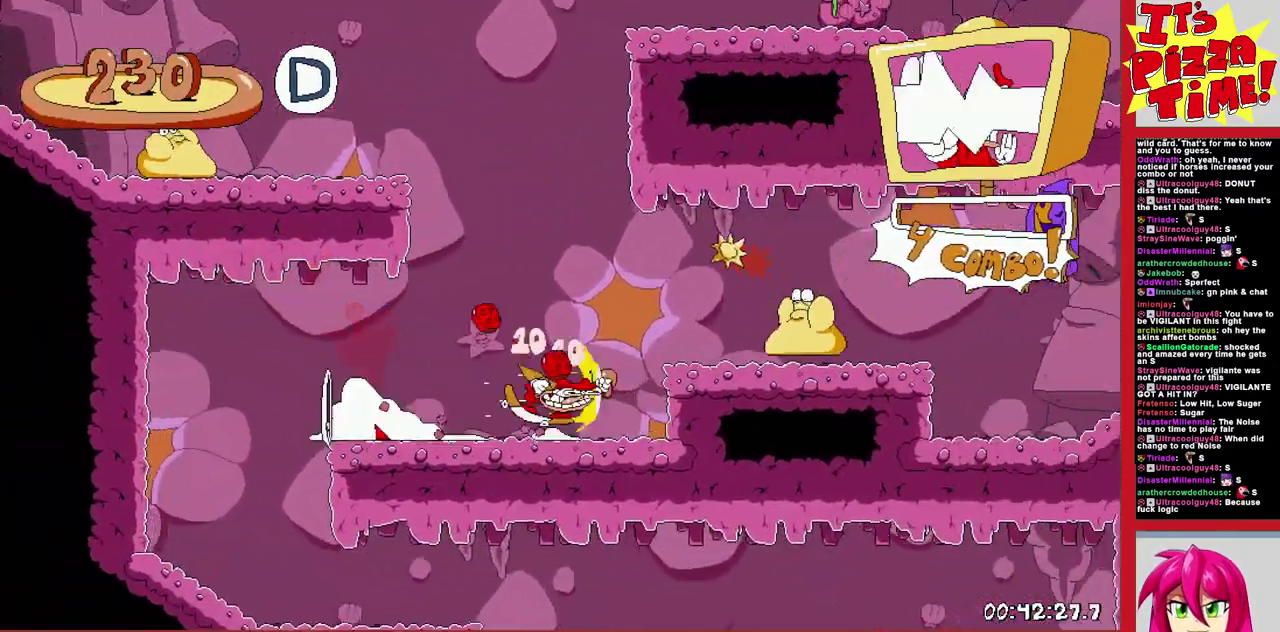
{"buttons": ["L1", "R1", "DPAD_RIGHT"], "events": [[483, "L1", "down"]]}
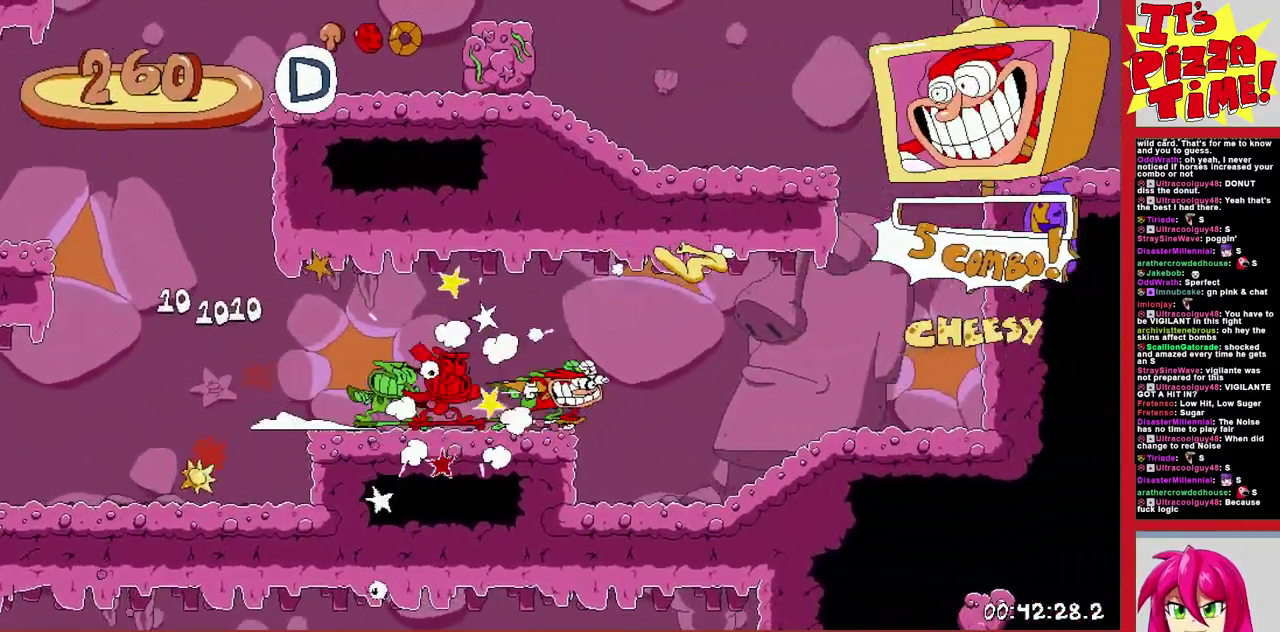
{"buttons": ["DPAD_RIGHT"], "events": [[67, "R1", "up"], [167, "L1", "up"]]}
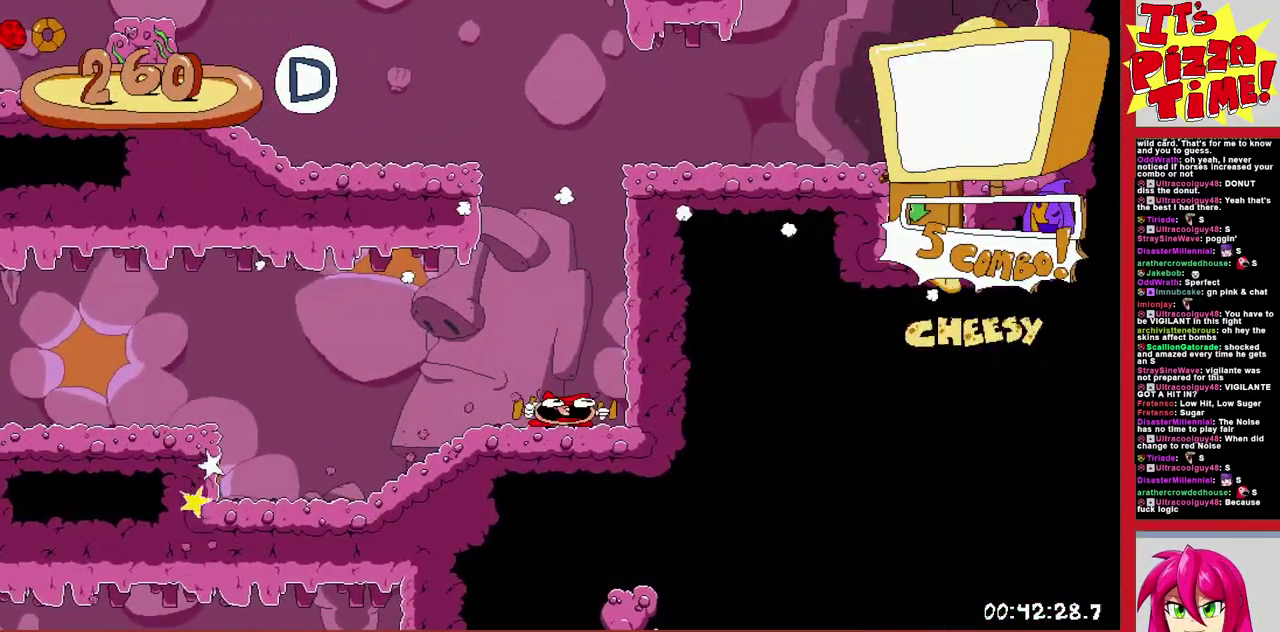
{"buttons": ["R1", "DPAD_LEFT"], "events": [[33, "DPAD_LEFT", "down"], [33, "DPAD_RIGHT", "up"], [50, "Y", "down"], [117, "R1", "down"], [117, "Y", "up"]]}
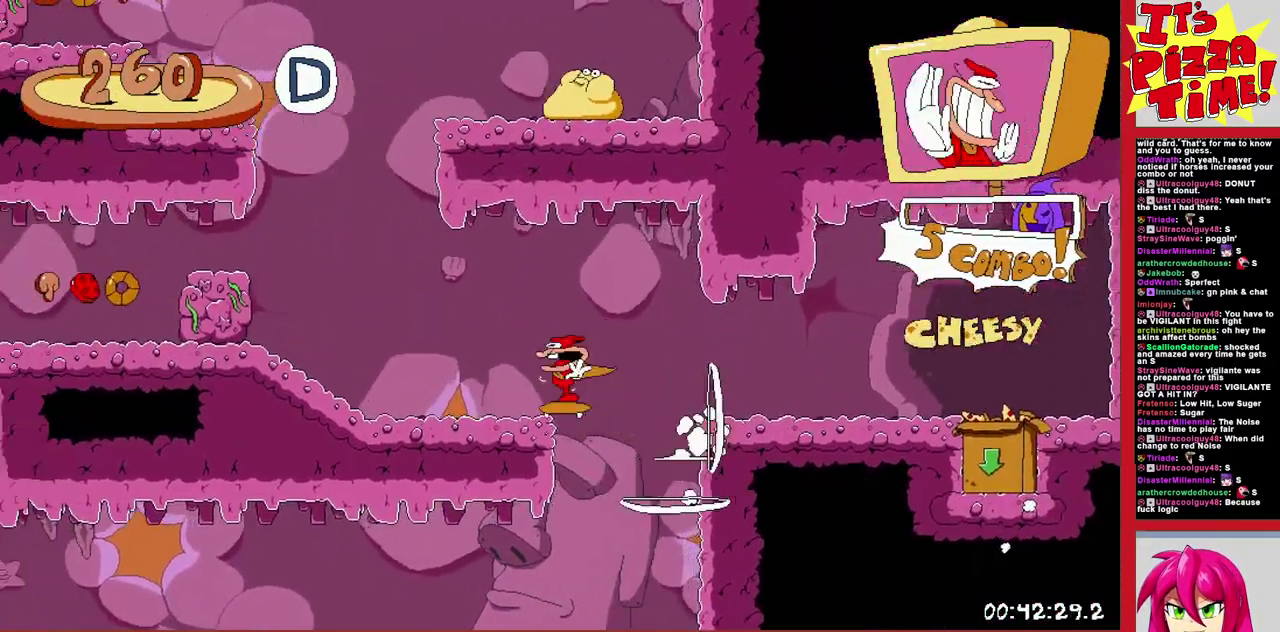
{"buttons": ["L1", "R1", "DPAD_RIGHT"], "events": [[133, "DPAD_LEFT", "up"], [183, "DPAD_RIGHT", "down"], [300, "Y", "down"], [433, "Y", "up"], [500, "L1", "down"]]}
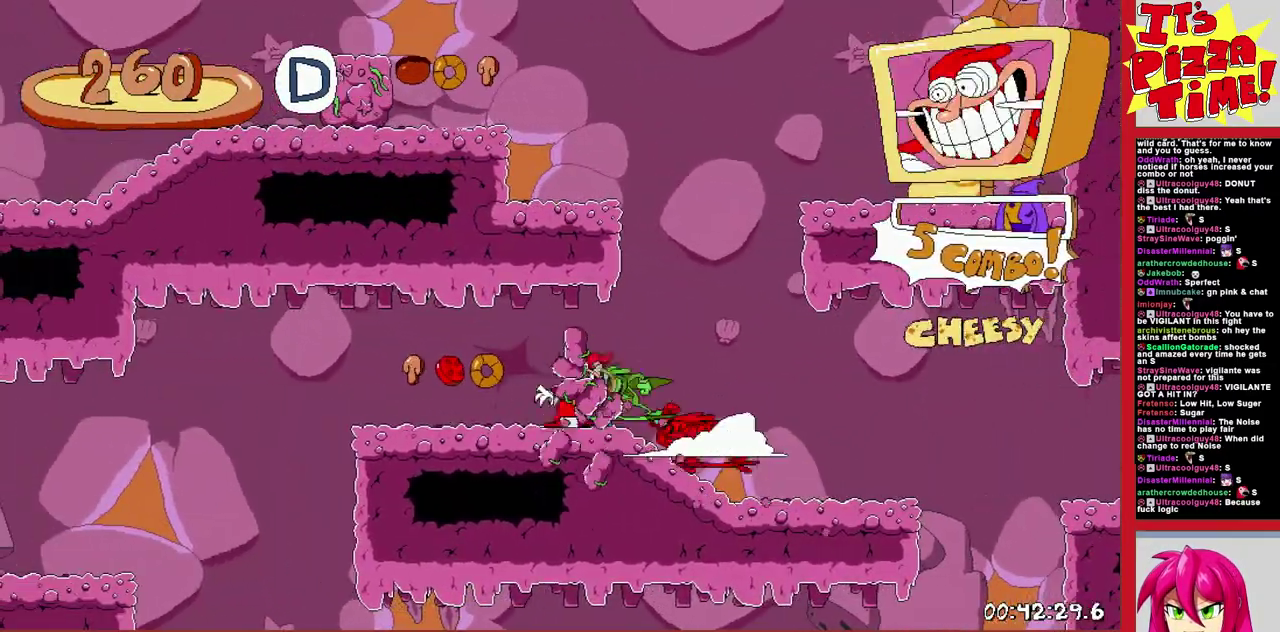
{"buttons": ["R1", "DPAD_LEFT"], "events": [[50, "DPAD_RIGHT", "up"], [150, "DPAD_LEFT", "down"], [383, "L1", "up"]]}
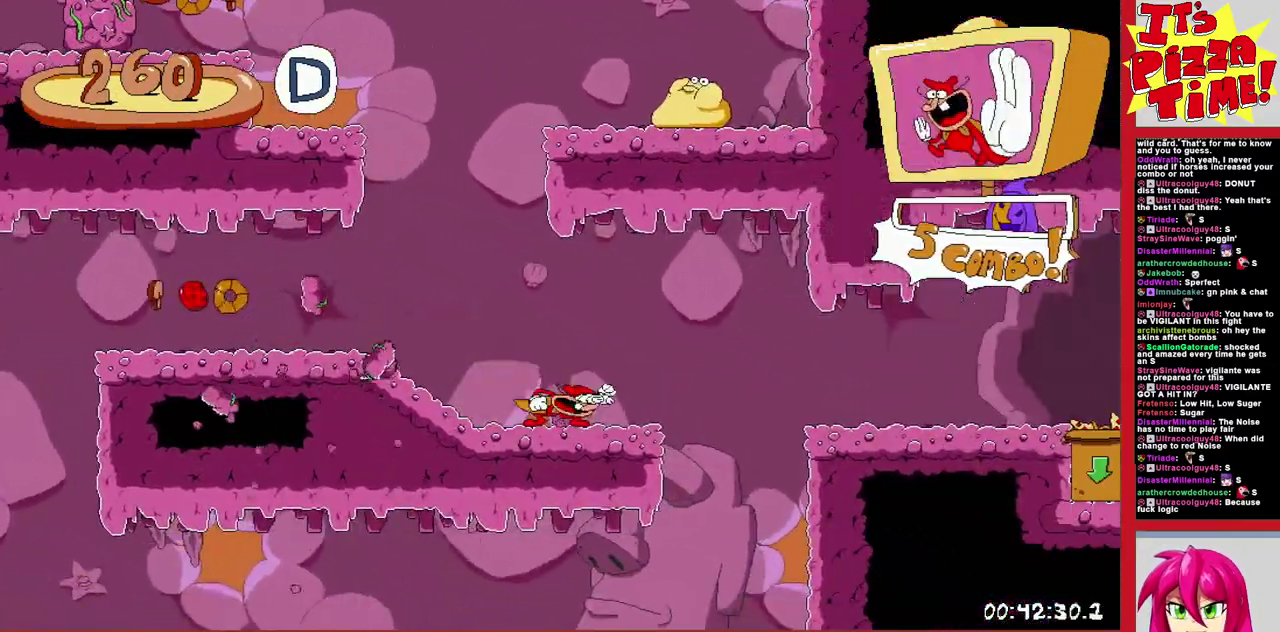
{"buttons": ["R1", "DPAD_RIGHT"], "events": [[233, "R1", "up"], [300, "DPAD_LEFT", "up"], [300, "DPAD_RIGHT", "down"], [333, "Y", "down"], [433, "R1", "down"], [467, "Y", "up"]]}
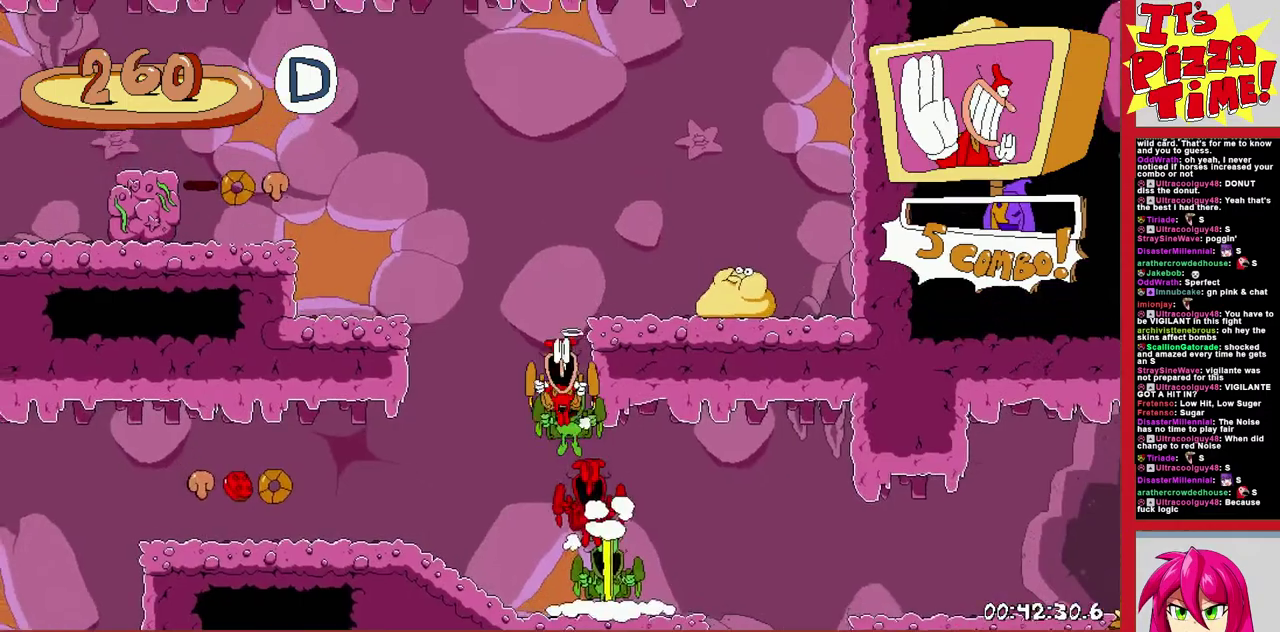
{"buttons": [], "events": [[83, "DPAD_DOWN", "down"], [200, "DPAD_DOWN", "up"], [367, "R1", "up"], [400, "DPAD_RIGHT", "up"]]}
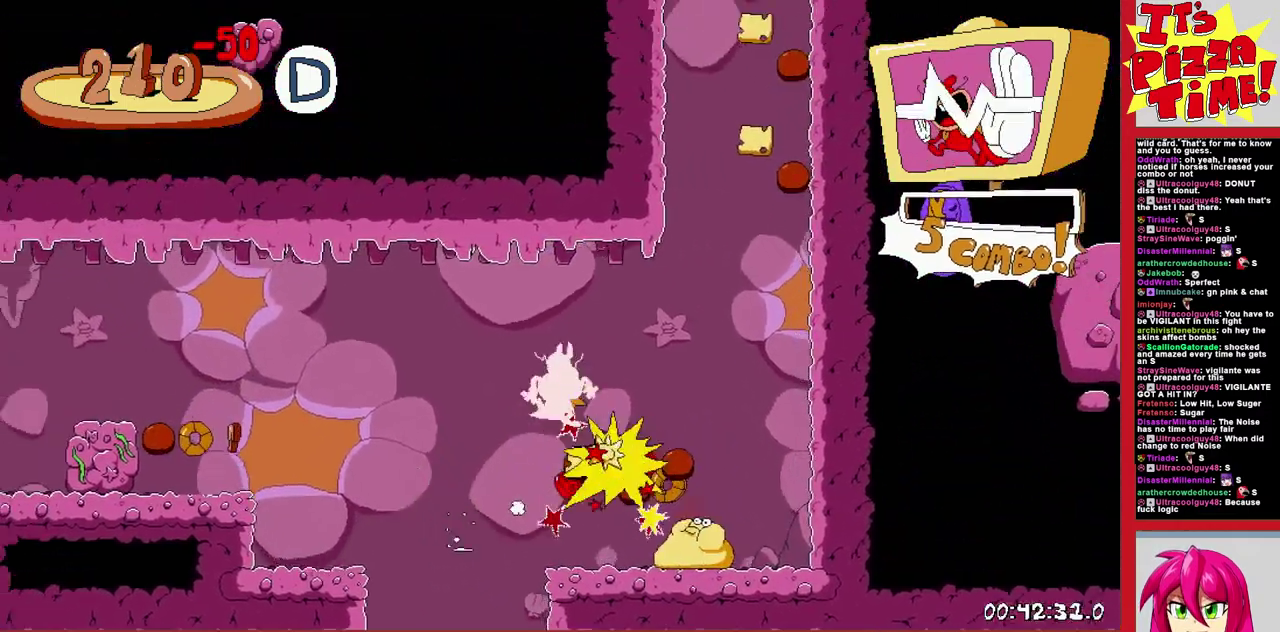
{"buttons": ["Y", "DPAD_RIGHT"], "events": [[300, "DPAD_RIGHT", "down"], [500, "Y", "down"]]}
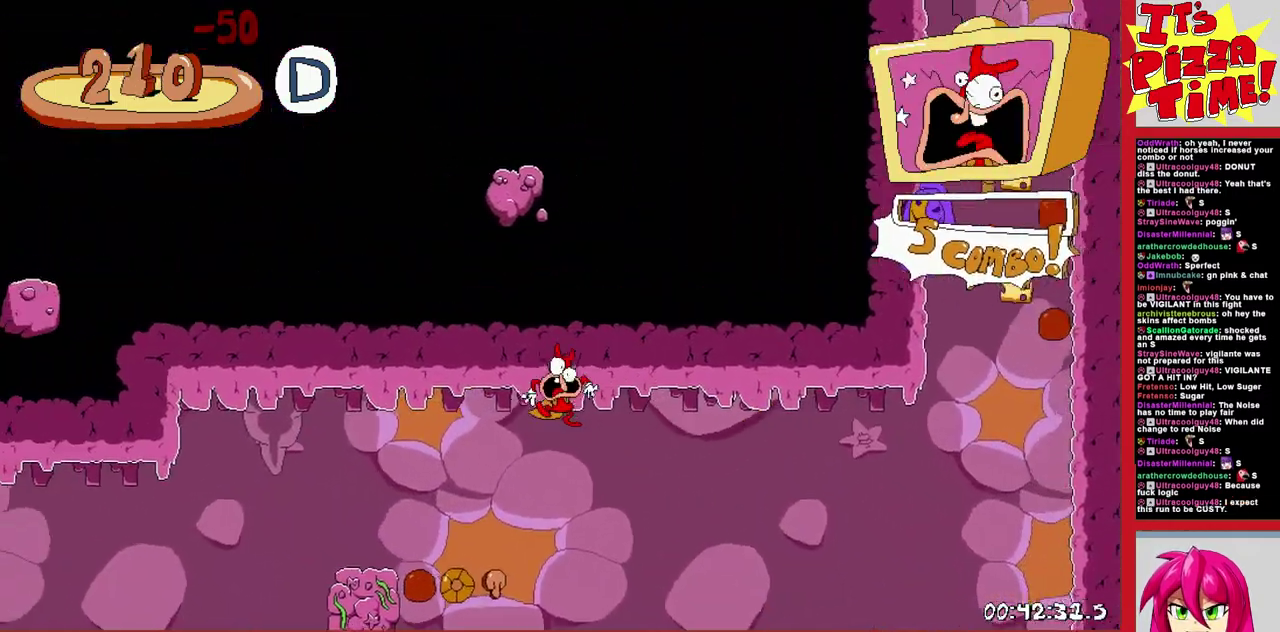
{"buttons": ["R1", "DPAD_RIGHT"], "events": [[100, "Y", "up"], [117, "R1", "down"], [267, "B", "down"], [400, "B", "up"]]}
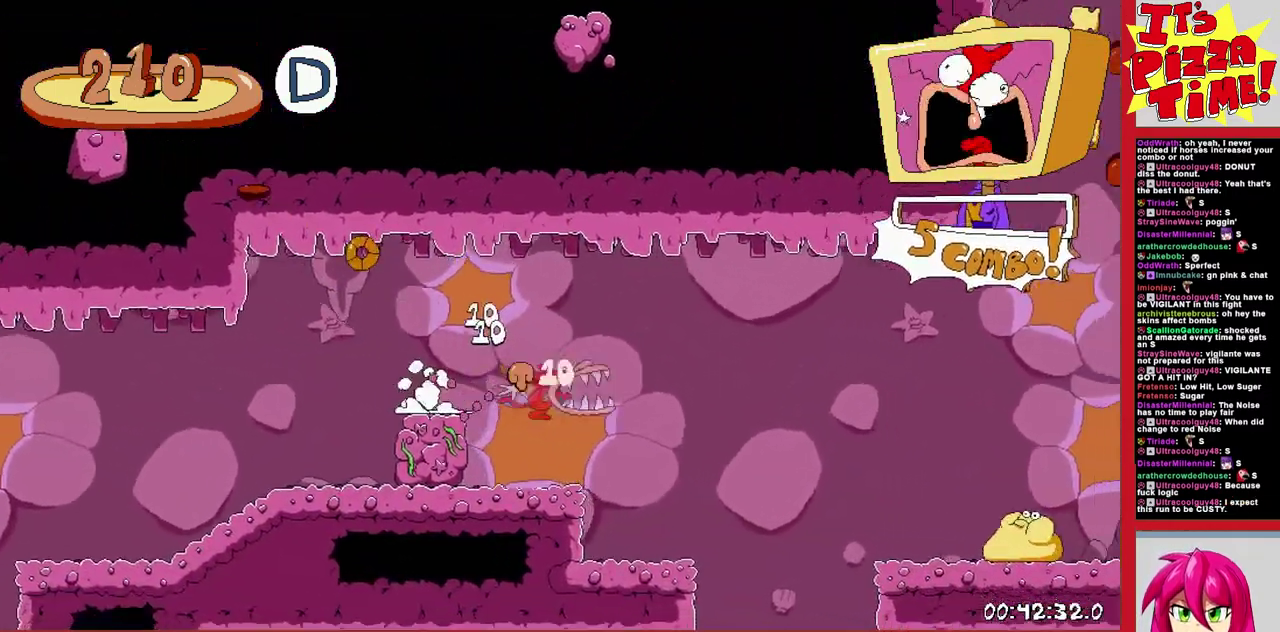
{"buttons": ["Y", "R1", "DPAD_LEFT"], "events": [[350, "DPAD_LEFT", "down"], [350, "DPAD_RIGHT", "up"], [400, "R1", "up"], [450, "Y", "down"], [467, "R1", "down"]]}
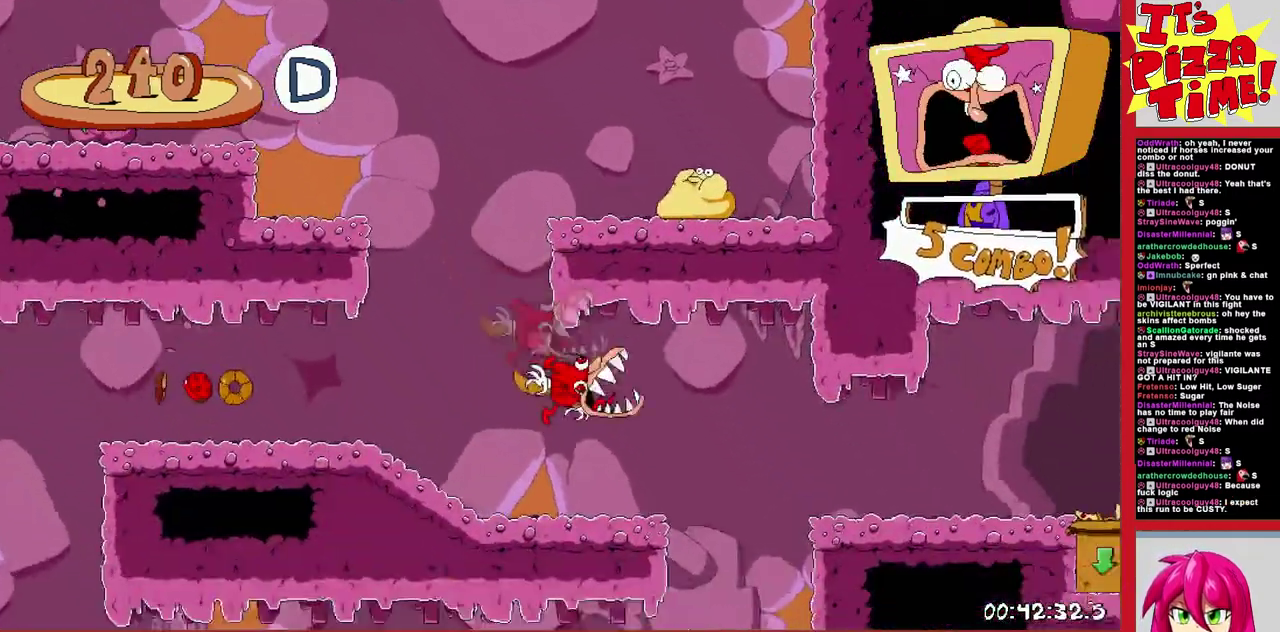
{"buttons": ["R1", "DPAD_RIGHT"], "events": [[33, "Y", "up"], [250, "B", "down"], [333, "DPAD_LEFT", "up"], [350, "DPAD_RIGHT", "down"], [433, "B", "up"]]}
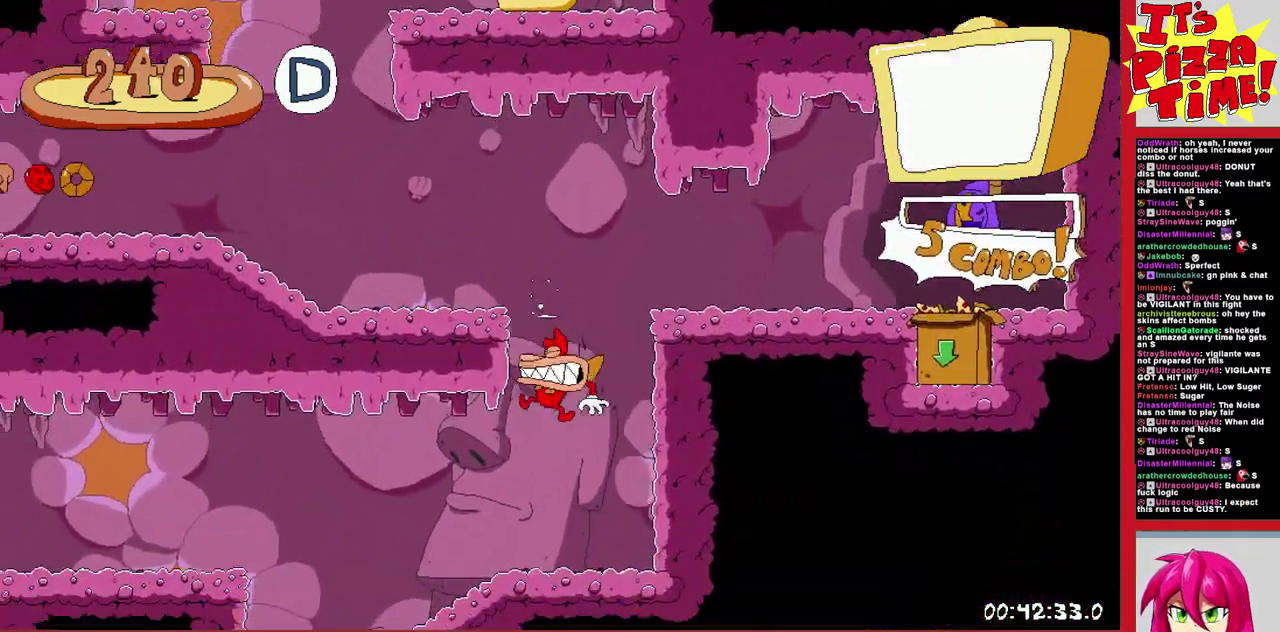
{"buttons": ["R1"], "events": [[67, "Y", "down"], [167, "Y", "up"], [217, "B", "down"], [250, "DPAD_RIGHT", "up"], [367, "DPAD_LEFT", "down"], [483, "B", "up"], [483, "DPAD_LEFT", "up"]]}
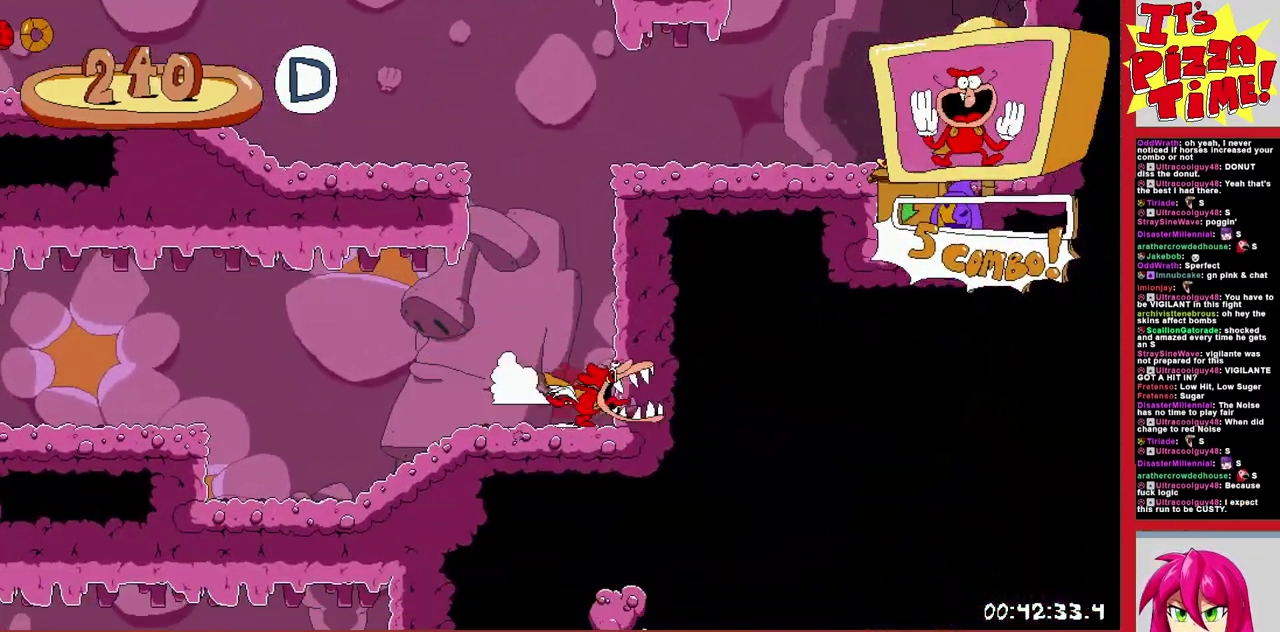
{"buttons": ["R1", "DPAD_LEFT"], "events": [[67, "R1", "up"], [200, "B", "down"], [217, "DPAD_RIGHT", "down"], [317, "Y", "down"], [367, "R1", "down"], [433, "DPAD_RIGHT", "up"], [467, "DPAD_LEFT", "down"], [483, "B", "up"], [483, "Y", "up"]]}
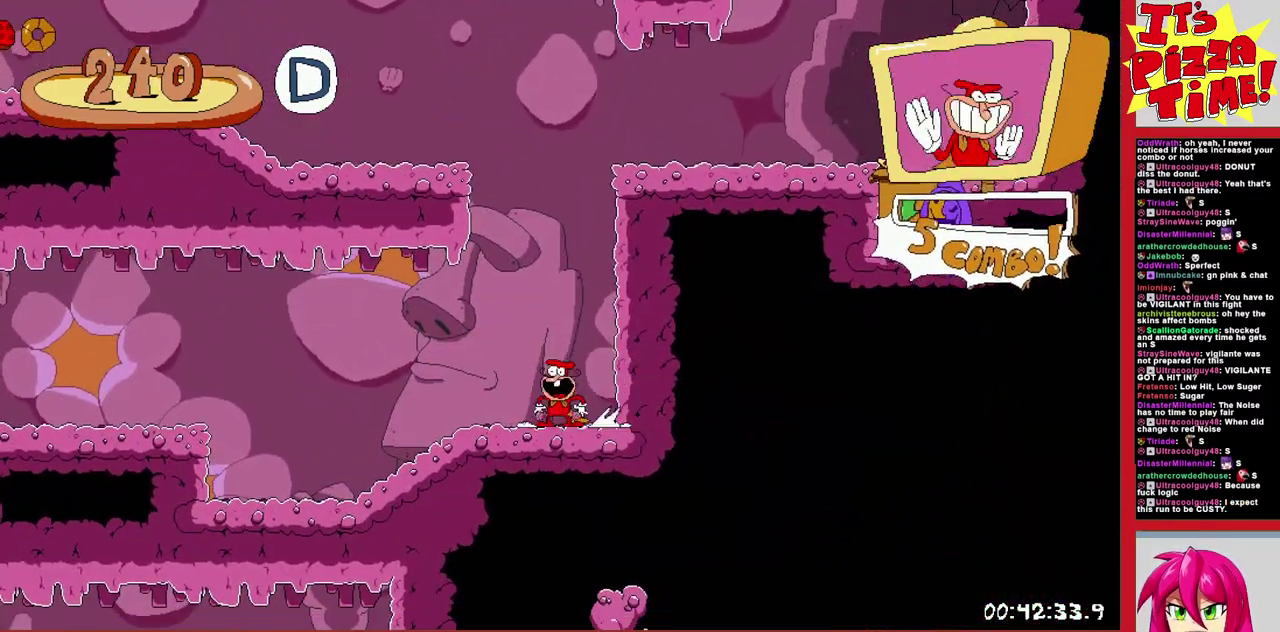
{"buttons": ["R1", "DPAD_LEFT"], "events": []}
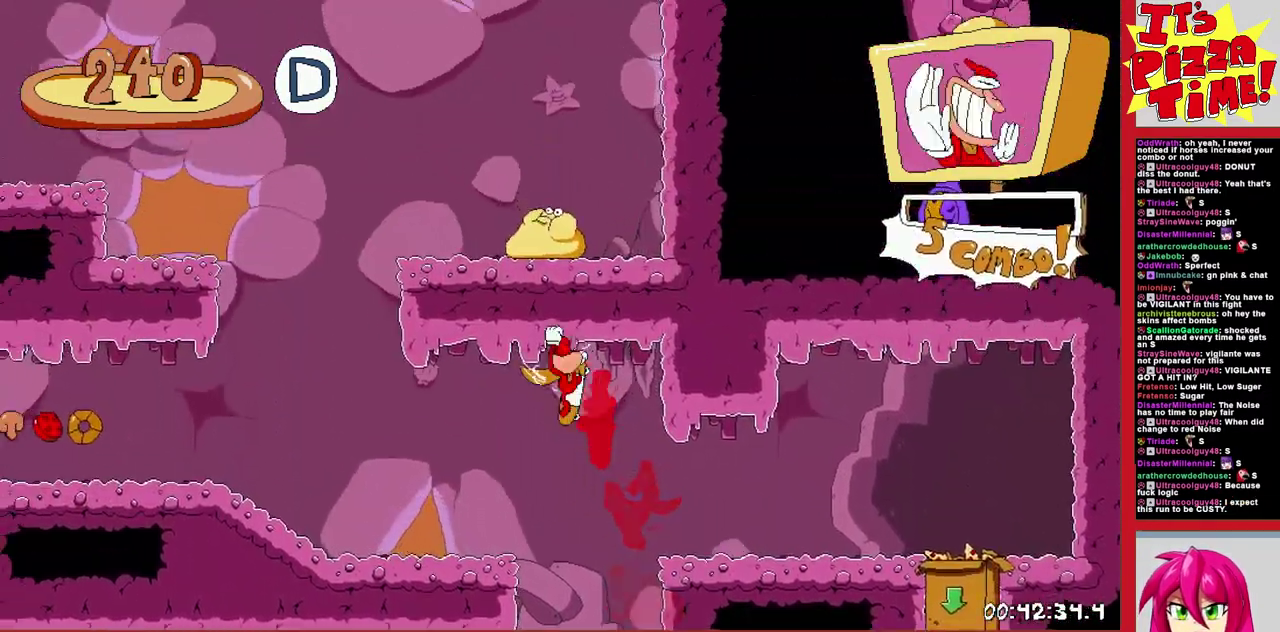
{"buttons": ["Y", "R1", "DPAD_RIGHT"], "events": [[200, "Y", "down"], [433, "Y", "up"], [450, "DPAD_LEFT", "up"], [483, "DPAD_RIGHT", "down"], [483, "Y", "down"]]}
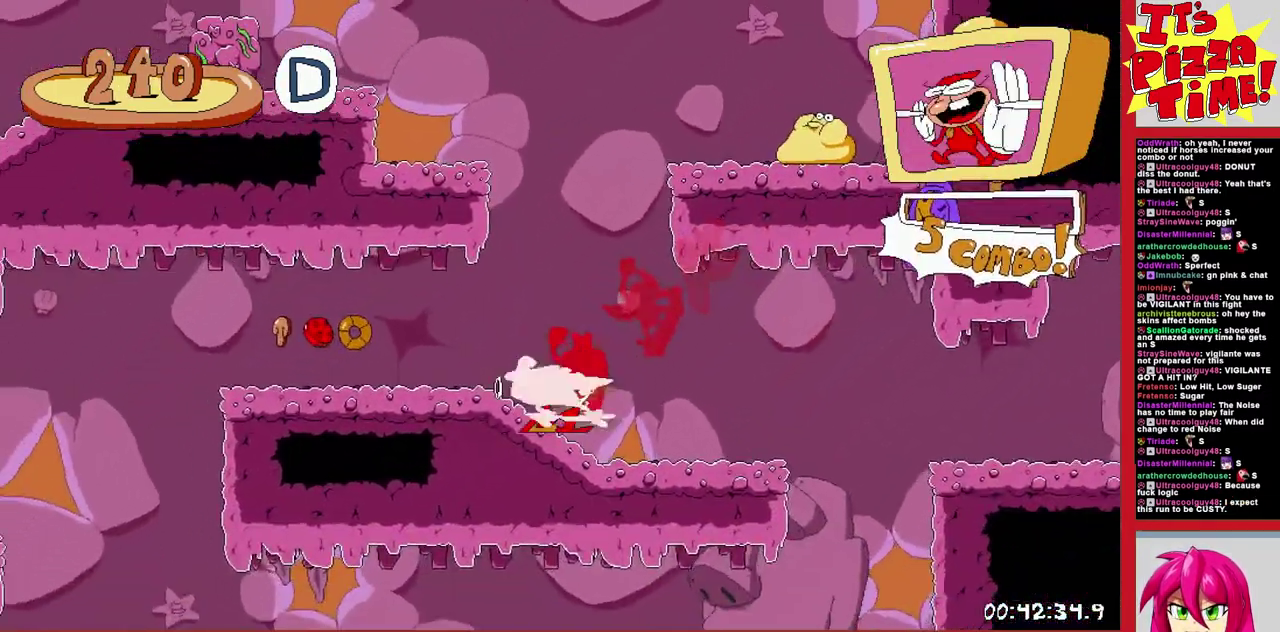
{"buttons": ["L1", "R1", "DPAD_LEFT"], "events": [[100, "Y", "up"], [117, "L1", "down"], [350, "DPAD_RIGHT", "up"], [483, "DPAD_LEFT", "down"]]}
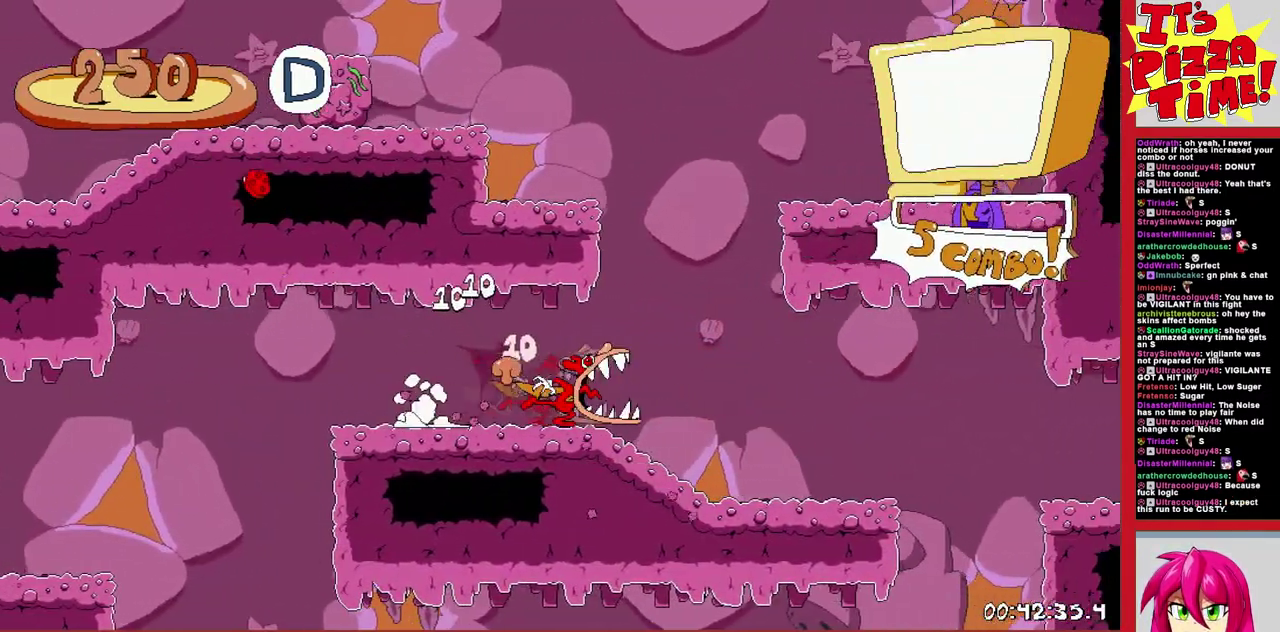
{"buttons": ["DPAD_LEFT"], "events": [[417, "L1", "up"], [417, "R1", "up"]]}
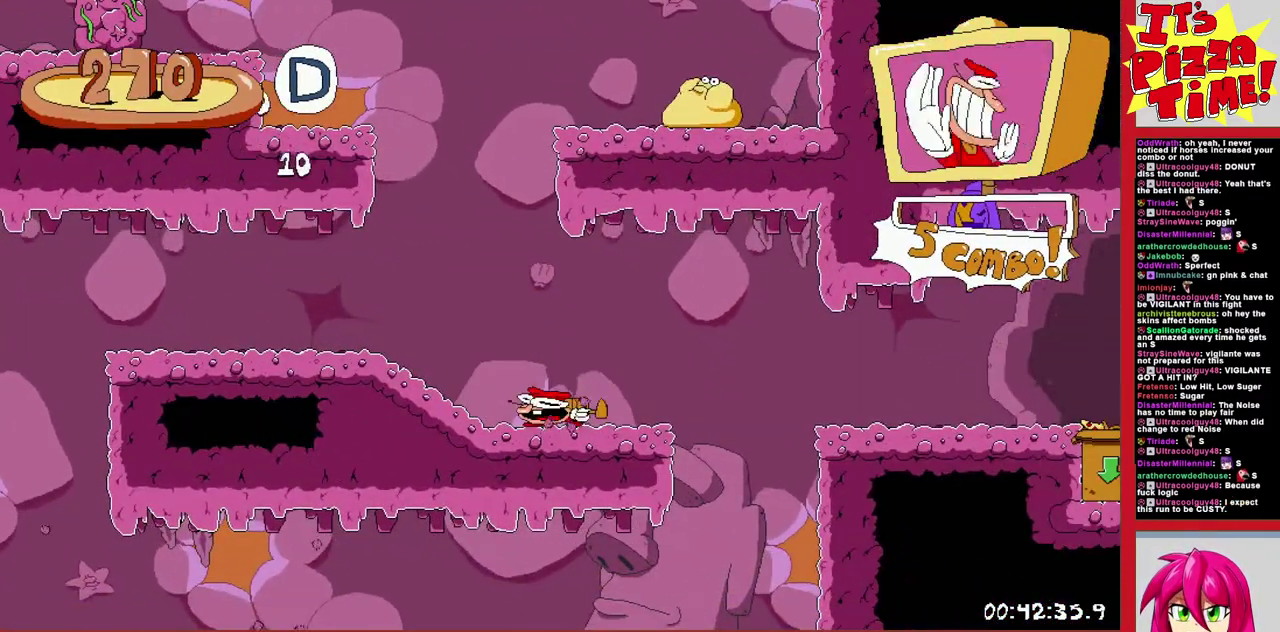
{"buttons": ["R1", "DPAD_DOWN", "DPAD_RIGHT"], "events": [[117, "DPAD_LEFT", "up"], [217, "DPAD_RIGHT", "down"], [233, "Y", "down"], [283, "R1", "down"], [350, "Y", "up"], [383, "DPAD_DOWN", "down"]]}
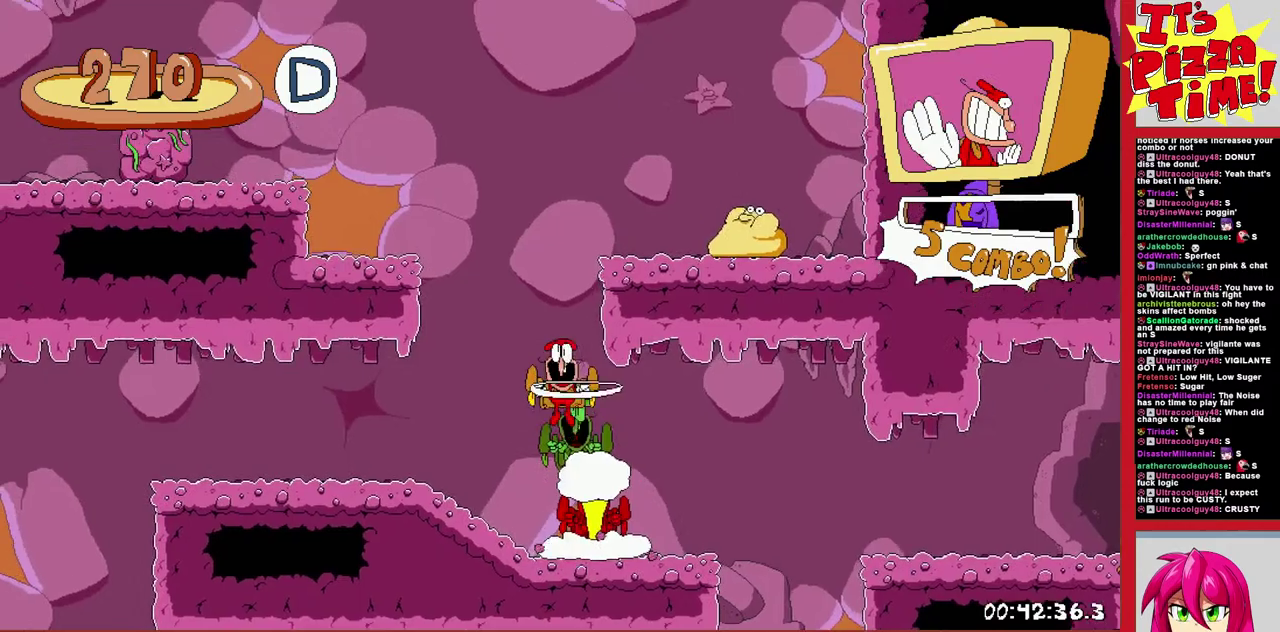
{"buttons": ["R1"], "events": [[100, "Y", "down"], [217, "Y", "up"], [283, "DPAD_DOWN", "up"], [467, "DPAD_RIGHT", "up"]]}
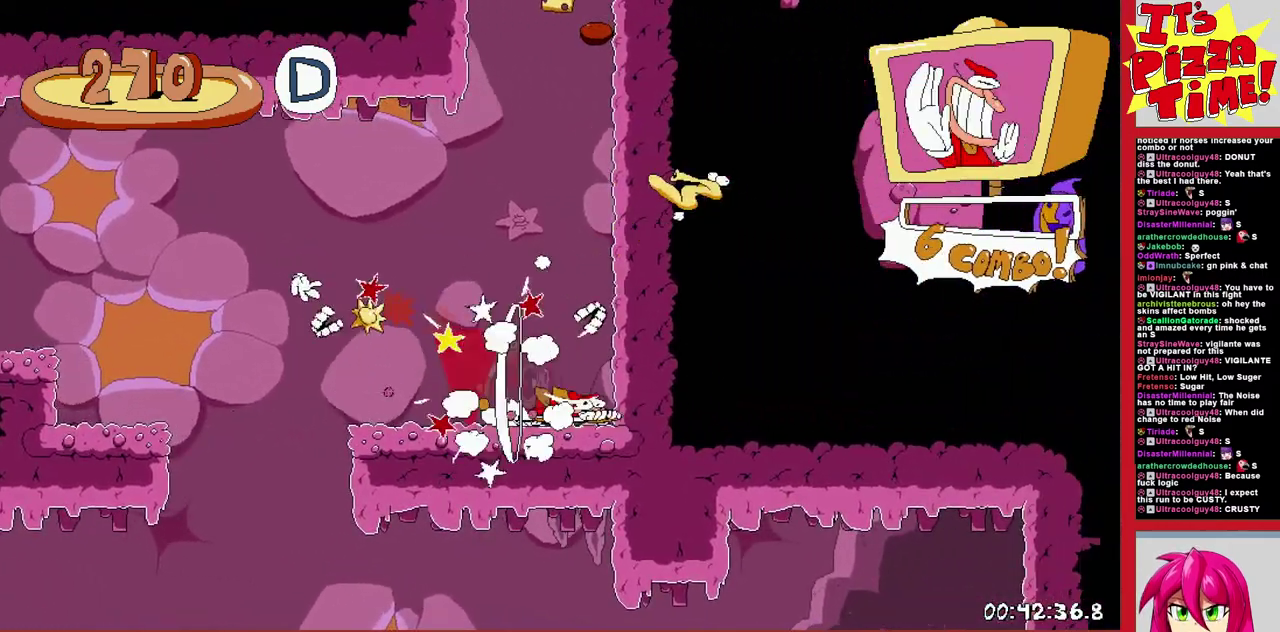
{"buttons": [], "events": [[17, "R1", "up"], [150, "L1", "down"], [233, "DPAD_LEFT", "down"], [300, "L1", "up"], [433, "DPAD_LEFT", "up"]]}
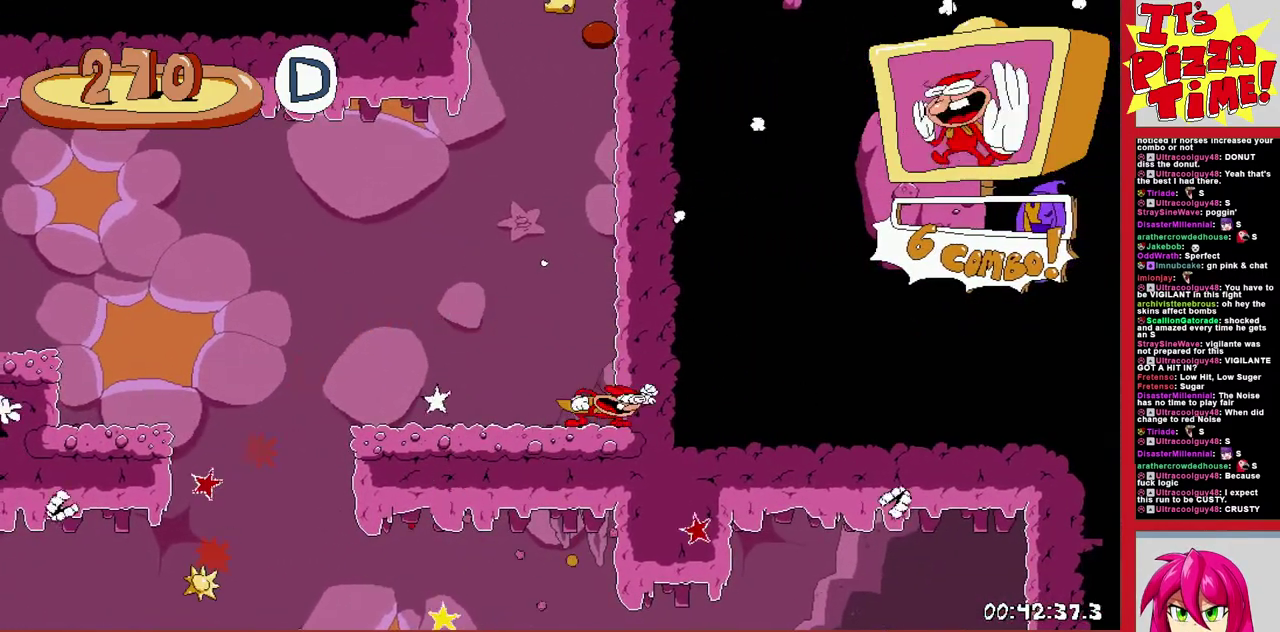
{"buttons": [], "events": [[350, "DPAD_LEFT", "down"], [450, "DPAD_LEFT", "up"]]}
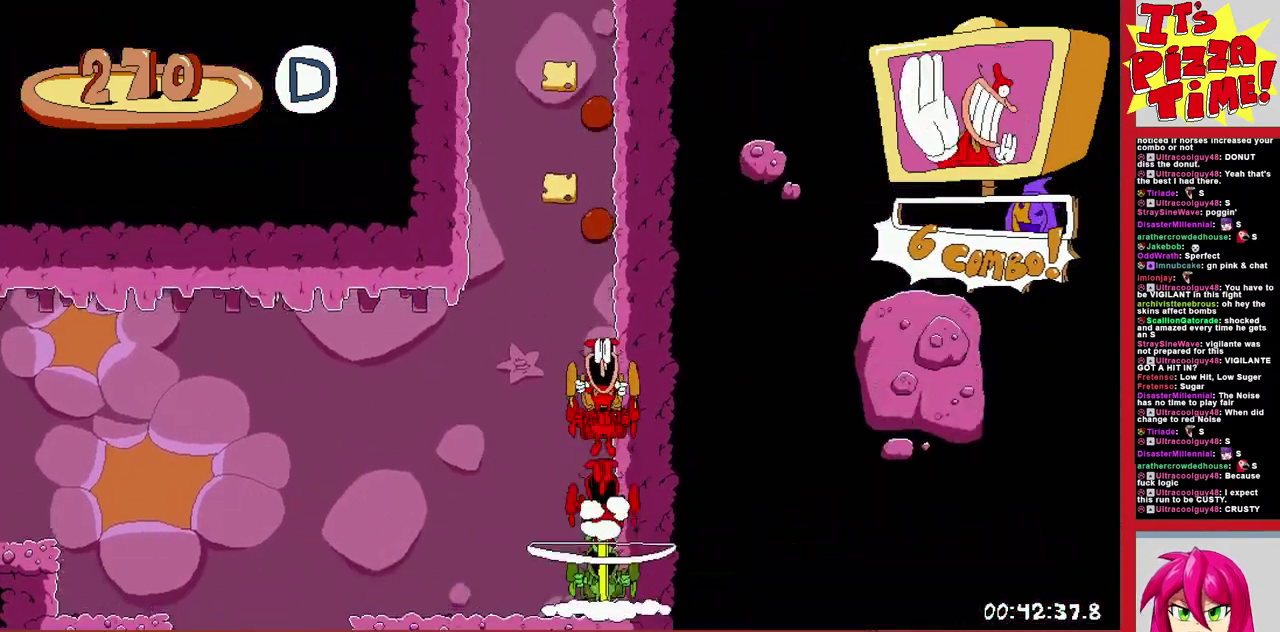
{"buttons": ["DPAD_LEFT"], "events": [[417, "DPAD_LEFT", "down"]]}
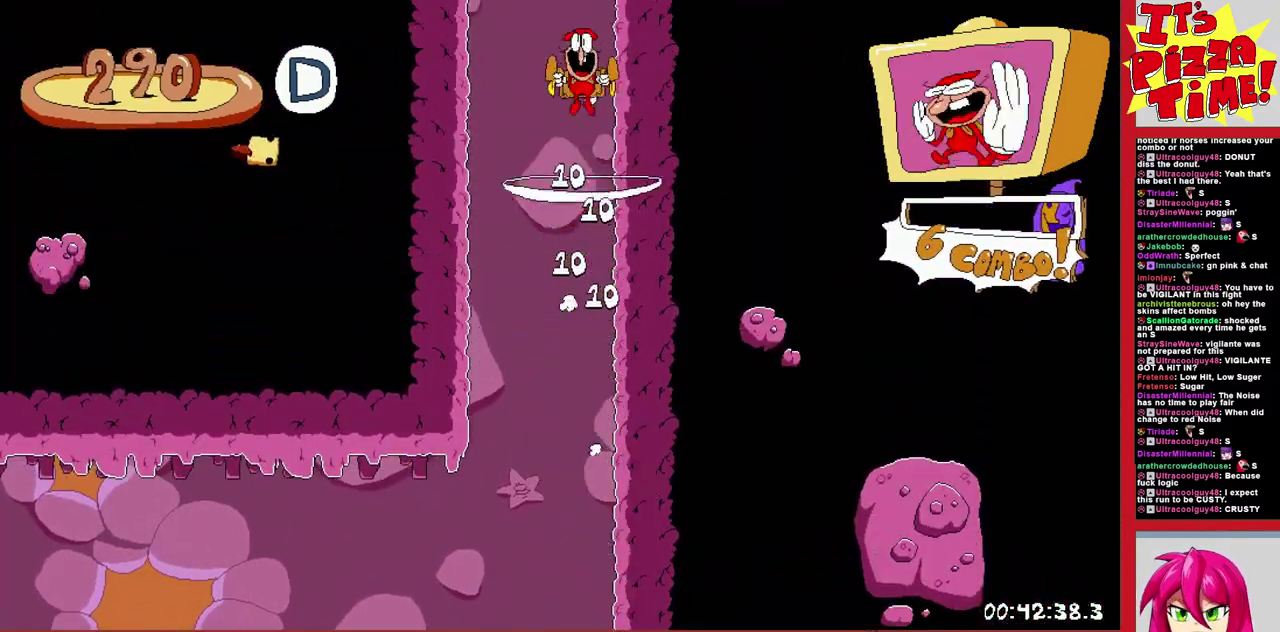
{"buttons": ["R1", "DPAD_RIGHT"], "events": [[67, "DPAD_LEFT", "up"], [250, "DPAD_RIGHT", "down"], [400, "Y", "down"], [483, "R1", "down"], [500, "Y", "up"]]}
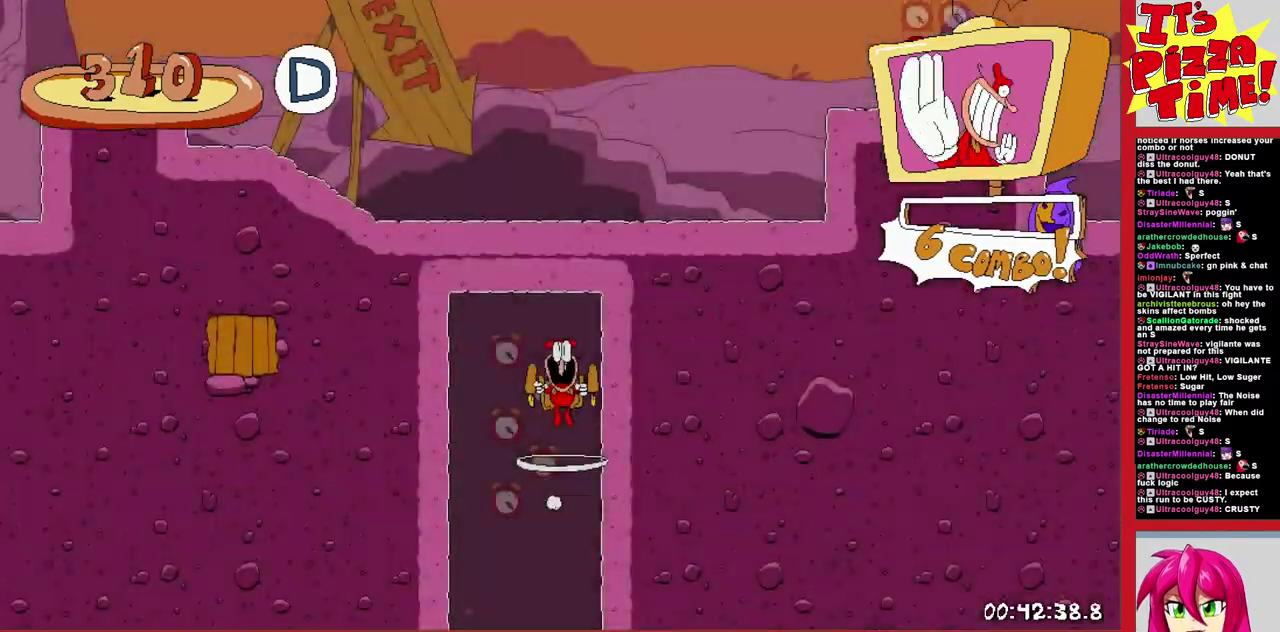
{"buttons": ["R1", "DPAD_RIGHT"], "events": []}
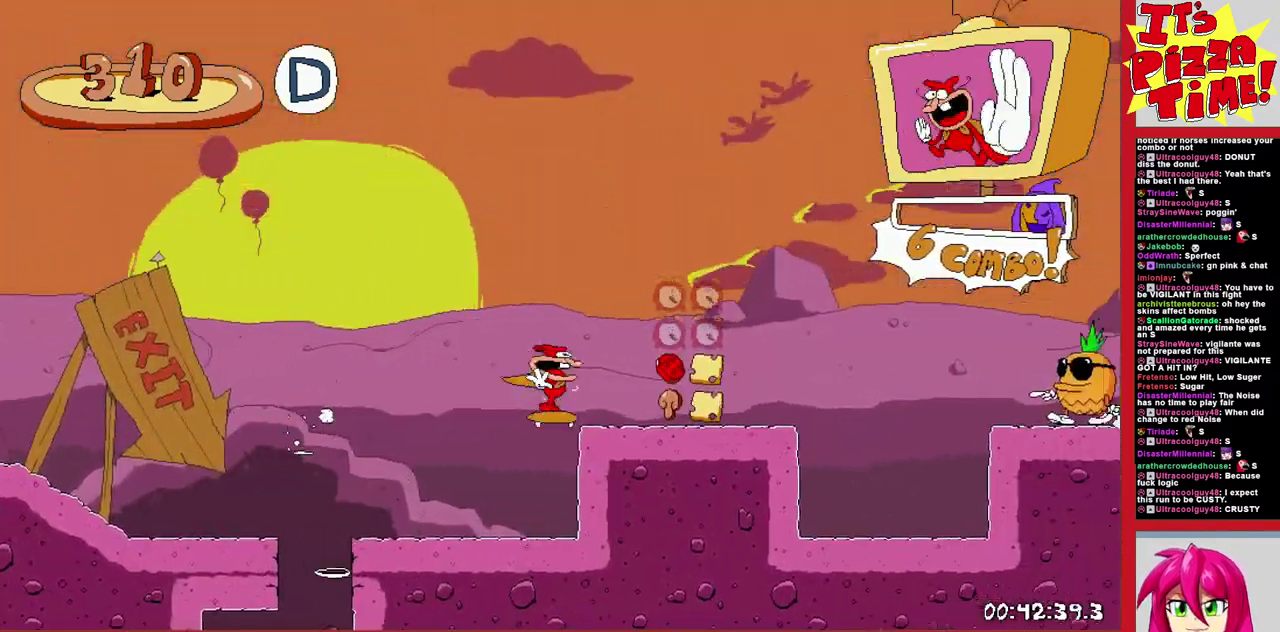
{"buttons": ["R1", "DPAD_RIGHT"], "events": [[17, "B", "down"], [67, "B", "up"]]}
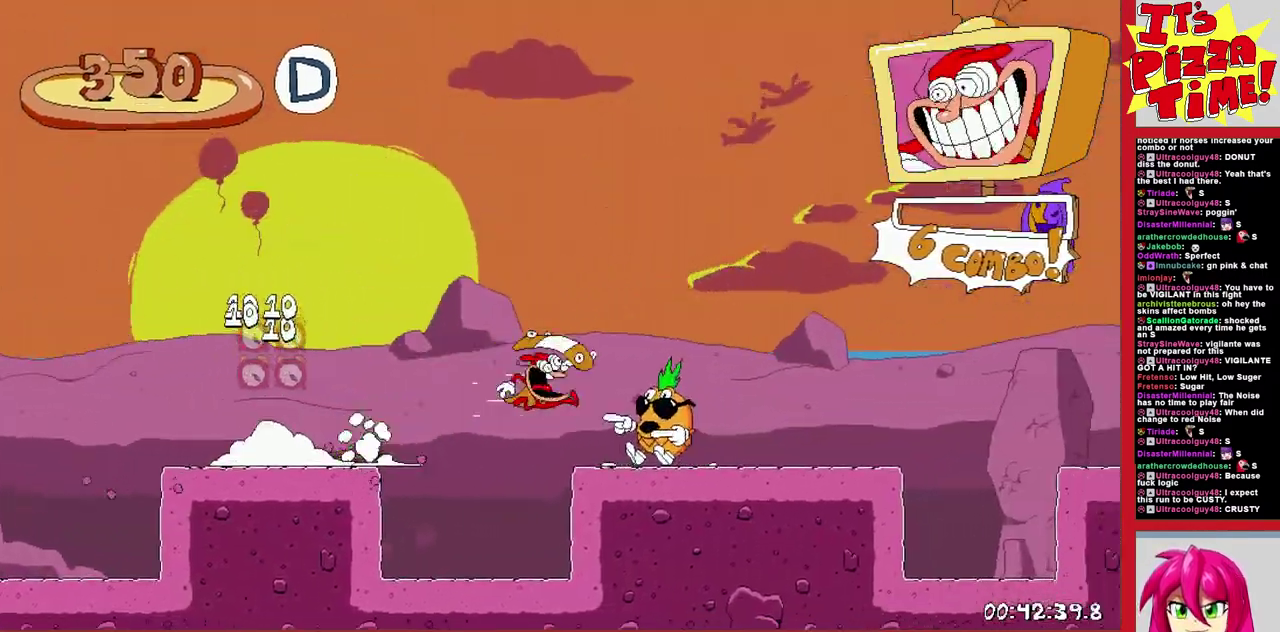
{"buttons": ["B", "R1", "DPAD_RIGHT"], "events": [[183, "B", "down"]]}
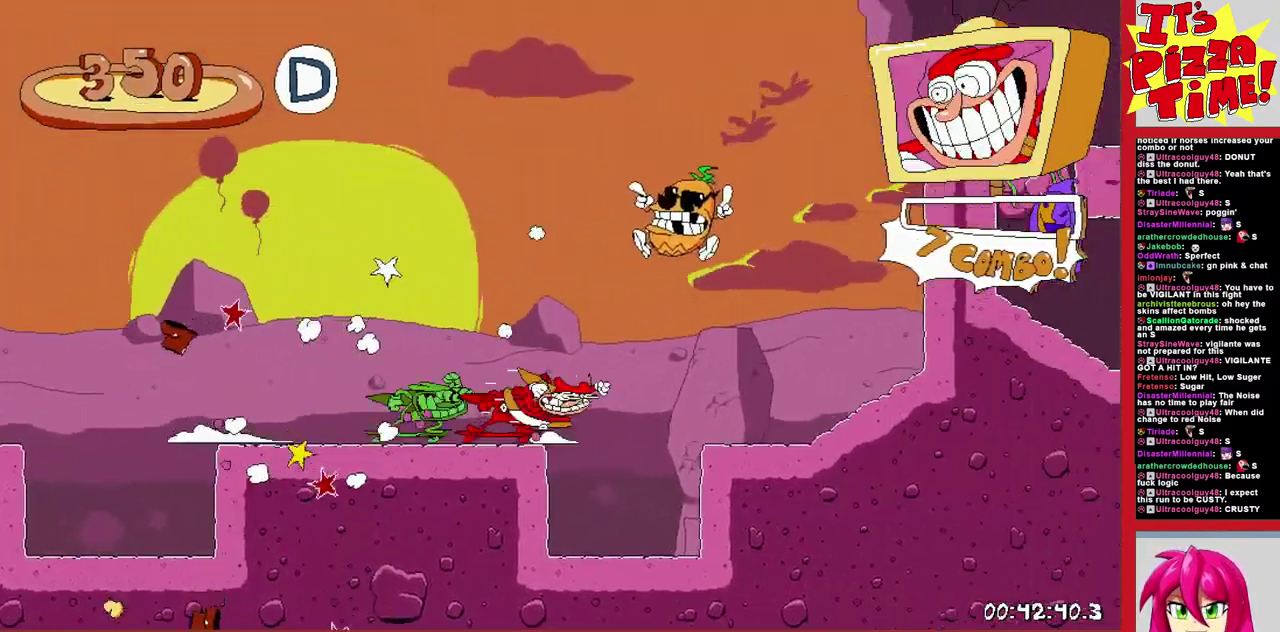
{"buttons": ["R1", "DPAD_RIGHT"], "events": [[100, "B", "up"], [283, "Y", "down"], [333, "Y", "up"]]}